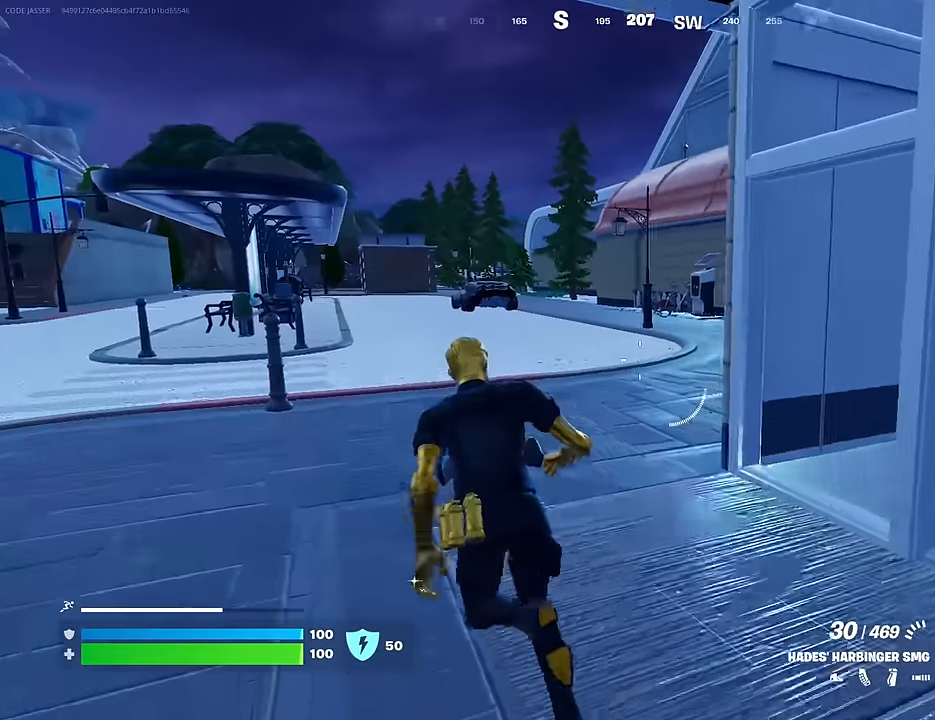
Gameplay with a controller (PlayStation layout); each line is a JSON object with the inputs held at the frame after it. "events" lists button and stick changes between this image and that frame as [ms after this image, input, new state], when the widget could be followed in between.
{"buttons": [], "left_stick": "center", "right_stick": "center", "events": [[150, "R3", "down"], [283, "R3", "up"], [350, "left_stick", "center"], [400, "CROSS", "down"], [500, "CROSS", "up"]]}
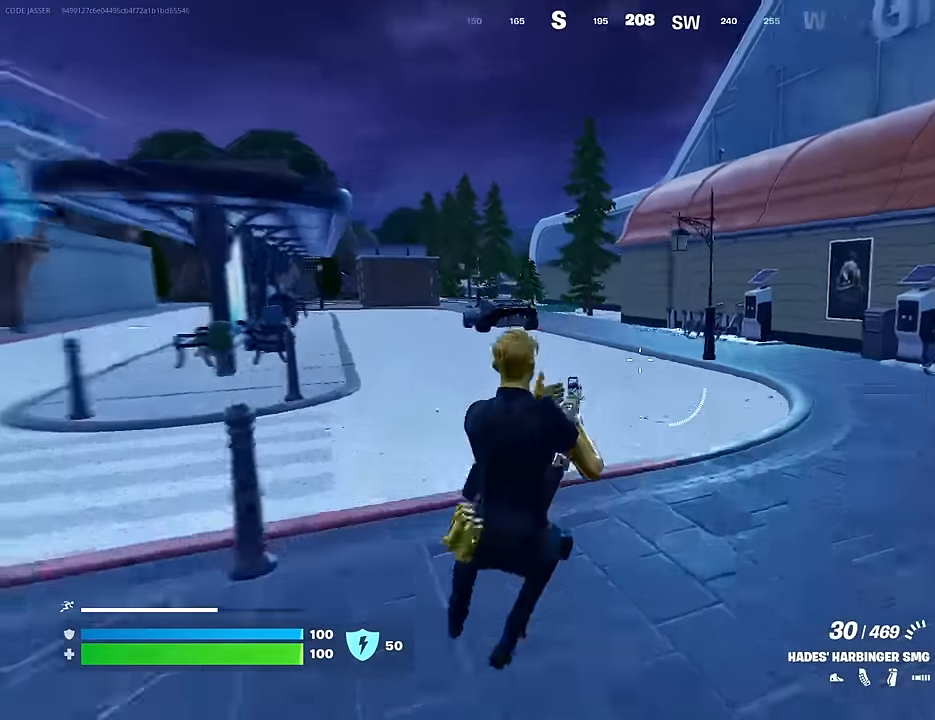
{"buttons": ["R3"], "left_stick": "up-right", "right_stick": "center", "events": [[50, "left_stick", "up"], [83, "SQUARE", "down"], [167, "SQUARE", "up"], [233, "SQUARE", "down"], [317, "SQUARE", "up"], [467, "R3", "down"], [500, "left_stick", "up-right"]]}
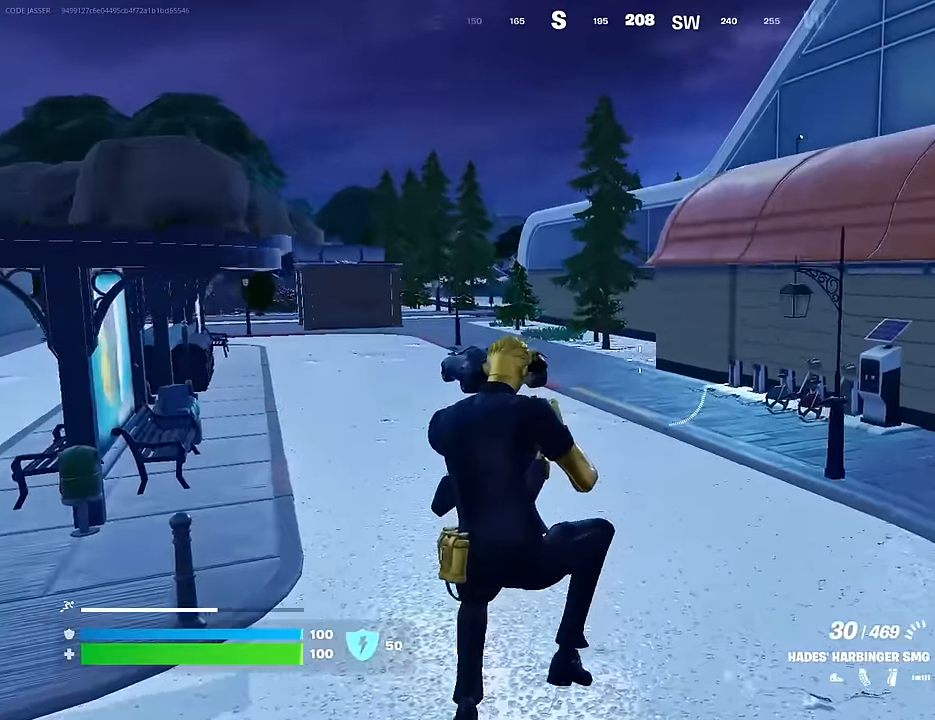
{"buttons": [], "left_stick": "down-right", "right_stick": "center", "events": [[33, "R3", "up"], [50, "right_stick", "left"], [67, "L1", "down"], [117, "L1", "up"], [383, "left_stick", "right"], [450, "right_stick", "center"], [483, "left_stick", "down-right"]]}
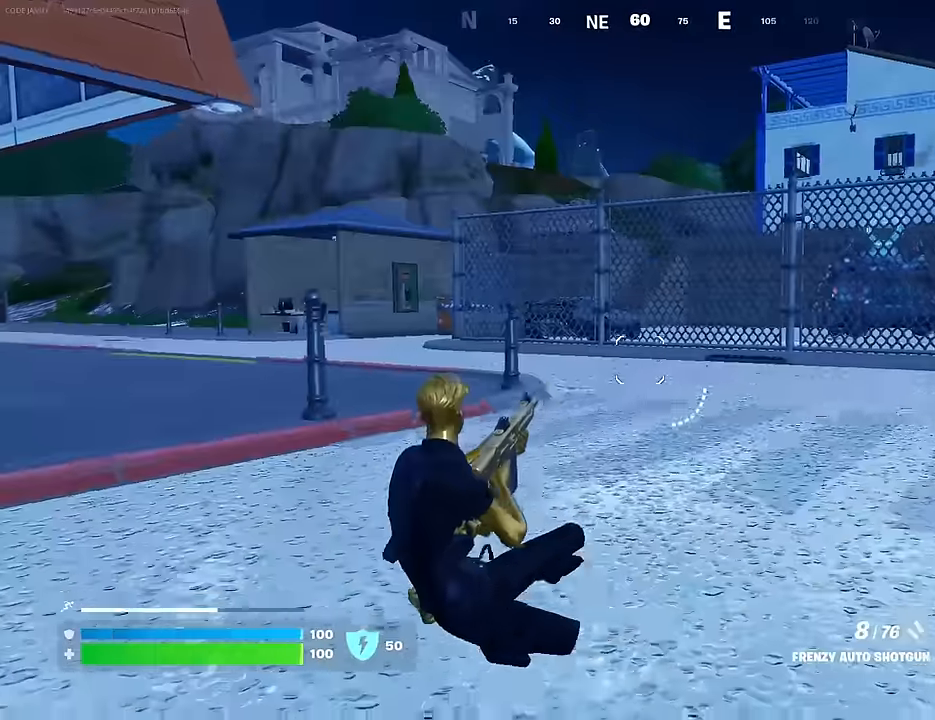
{"buttons": [], "left_stick": "center", "right_stick": "right", "events": [[33, "CROSS", "down"], [33, "SQUARE", "down"], [67, "CROSS", "up"], [100, "SQUARE", "up"], [217, "left_stick", "center"], [350, "R3", "down"], [433, "R3", "up"], [467, "right_stick", "right"]]}
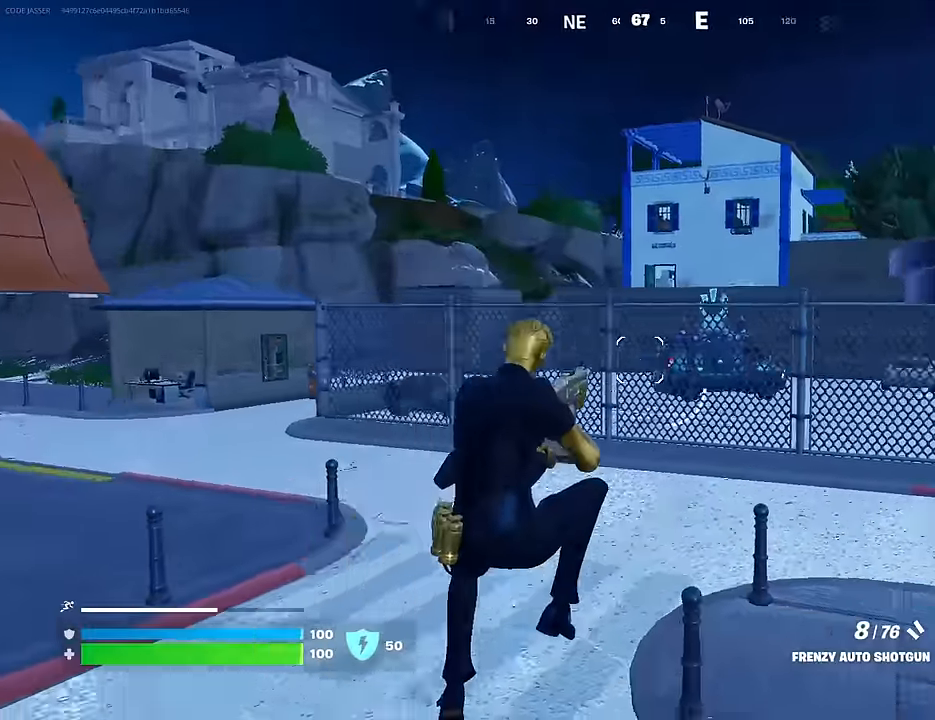
{"buttons": [], "left_stick": "center", "right_stick": "center", "events": [[283, "right_stick", "center"], [350, "DPAD_RIGHT", "down"], [417, "DPAD_RIGHT", "up"]]}
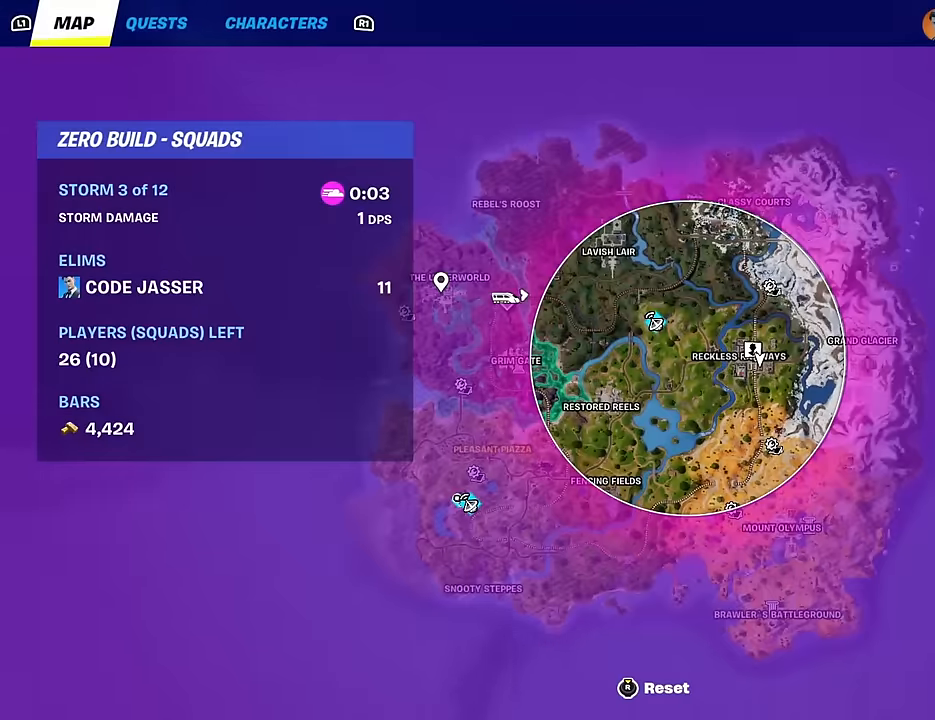
{"buttons": [], "left_stick": "up", "right_stick": "center", "events": [[417, "left_stick", "up"]]}
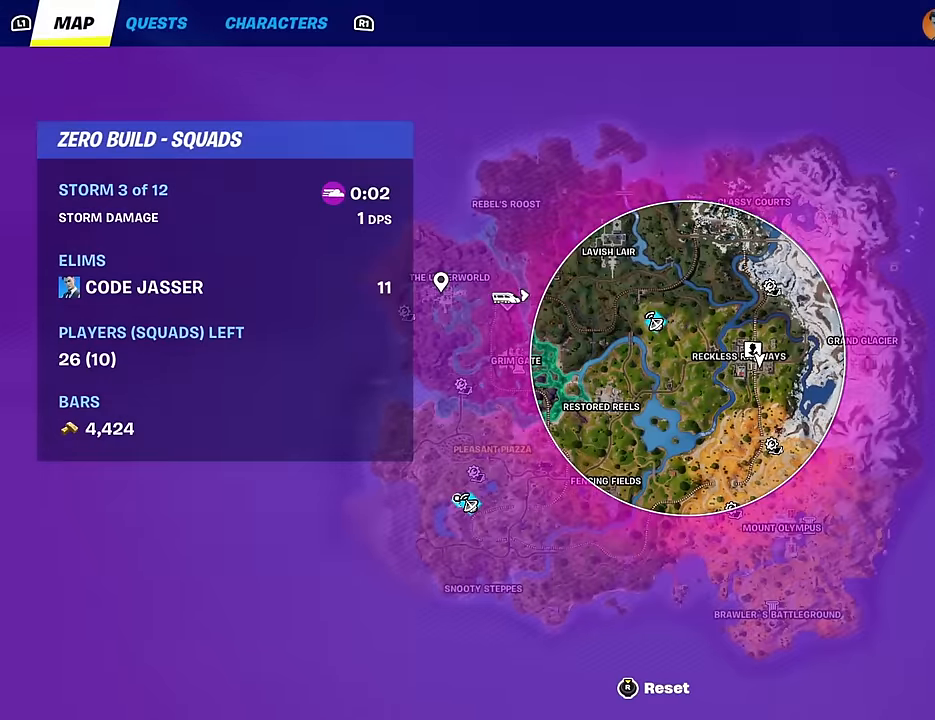
{"buttons": ["TRIANGLE", "R1"], "left_stick": "up", "right_stick": "center", "events": [[67, "CIRCLE", "down"], [183, "CIRCLE", "up"], [317, "TRIANGLE", "down"], [383, "TRIANGLE", "up"], [417, "R1", "down"], [483, "TRIANGLE", "down"]]}
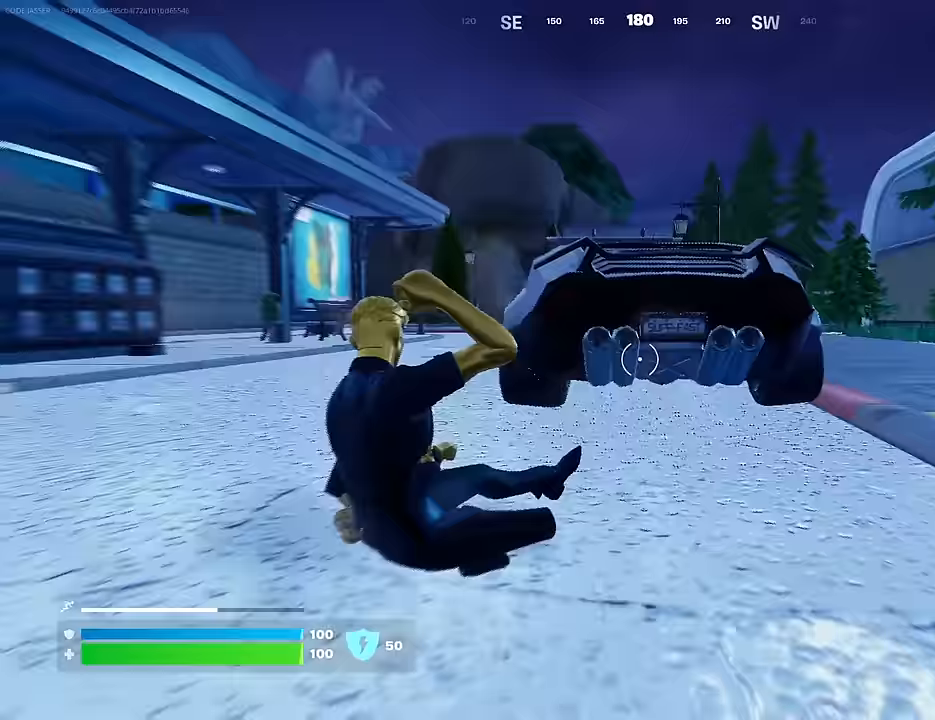
{"buttons": [], "left_stick": "up", "right_stick": "center", "events": [[33, "R1", "up"], [33, "TRIANGLE", "up"], [67, "L3", "down"], [150, "L3", "up"], [250, "SQUARE", "down"], [317, "SQUARE", "up"], [367, "left_stick", "up-right"], [500, "left_stick", "up"]]}
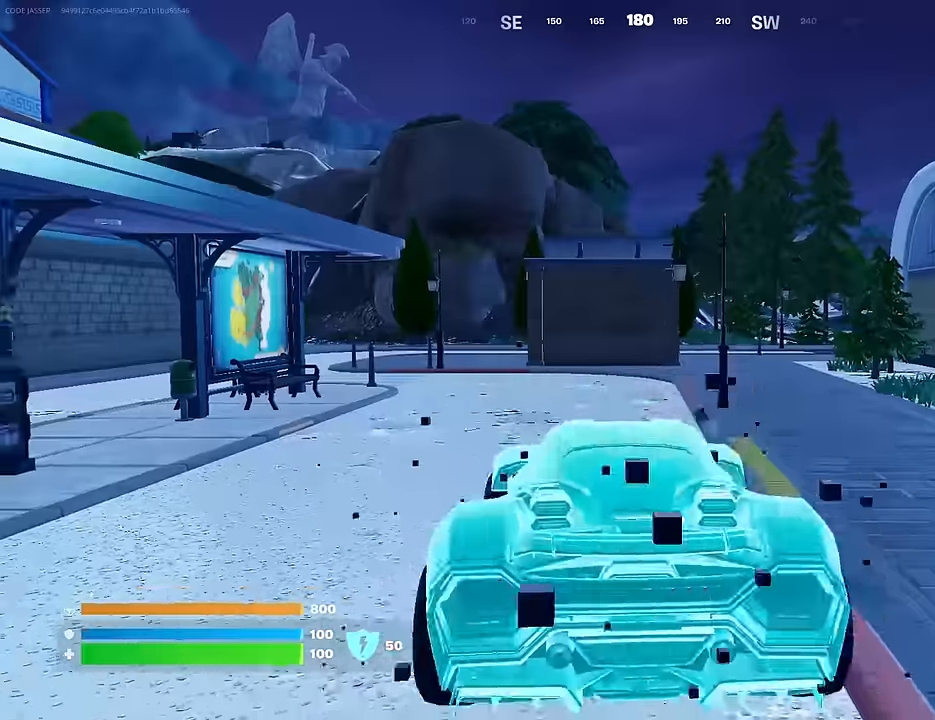
{"buttons": [], "left_stick": "up-right", "right_stick": "center", "events": [[500, "left_stick", "up-right"]]}
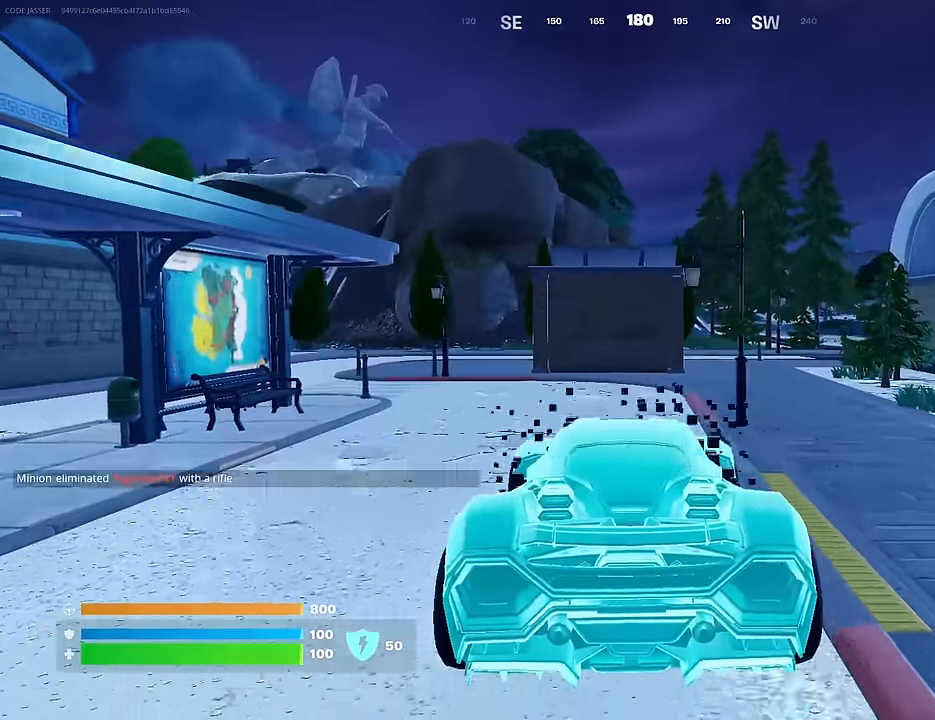
{"buttons": [], "left_stick": "up-right", "right_stick": "center", "events": [[333, "TRIANGLE", "down"], [333, "left_stick", "up"], [417, "TRIANGLE", "up"], [467, "left_stick", "up-right"]]}
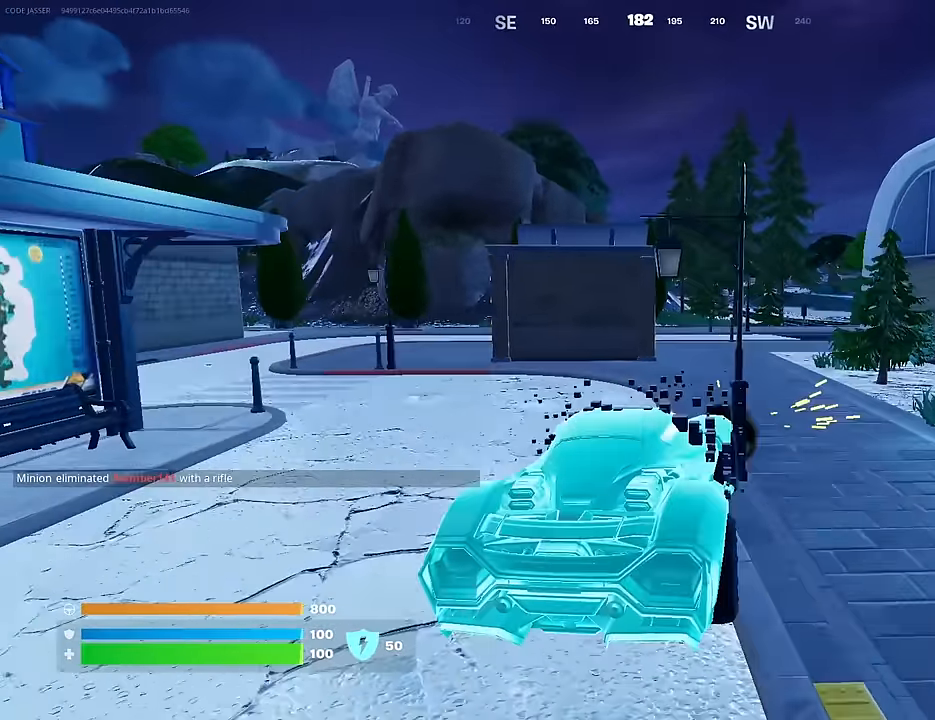
{"buttons": [], "left_stick": "up-left", "right_stick": "center", "events": [[267, "left_stick", "up"], [383, "left_stick", "up-left"]]}
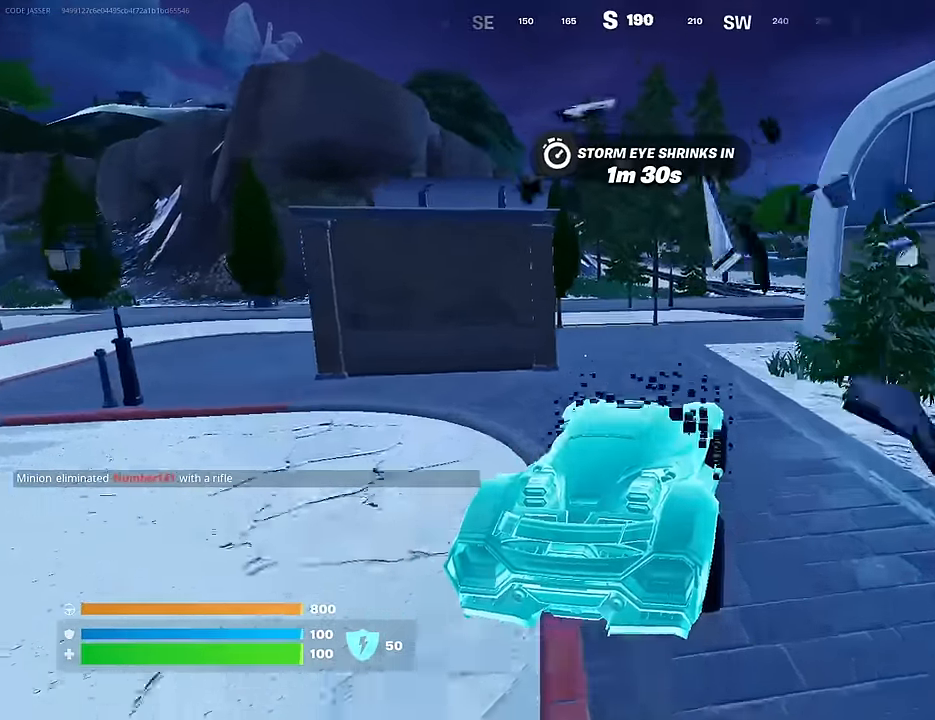
{"buttons": [], "left_stick": "up", "right_stick": "center", "events": [[33, "left_stick", "up"]]}
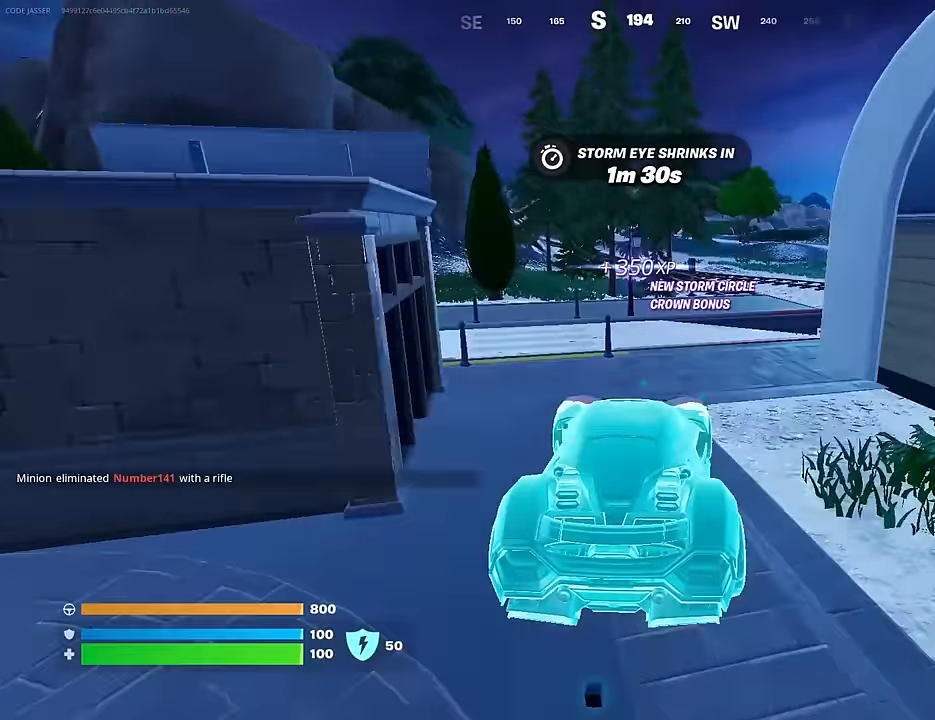
{"buttons": [], "left_stick": "up-right", "right_stick": "center", "events": [[150, "left_stick", "left"], [350, "left_stick", "up-right"]]}
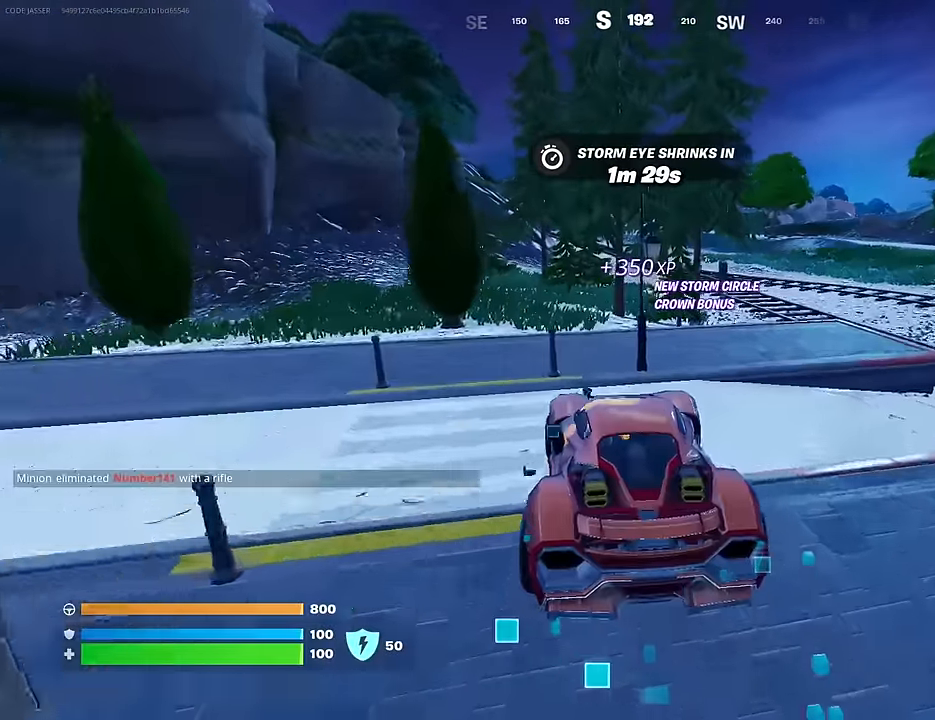
{"buttons": [], "left_stick": "right", "right_stick": "center", "events": [[50, "left_stick", "right"]]}
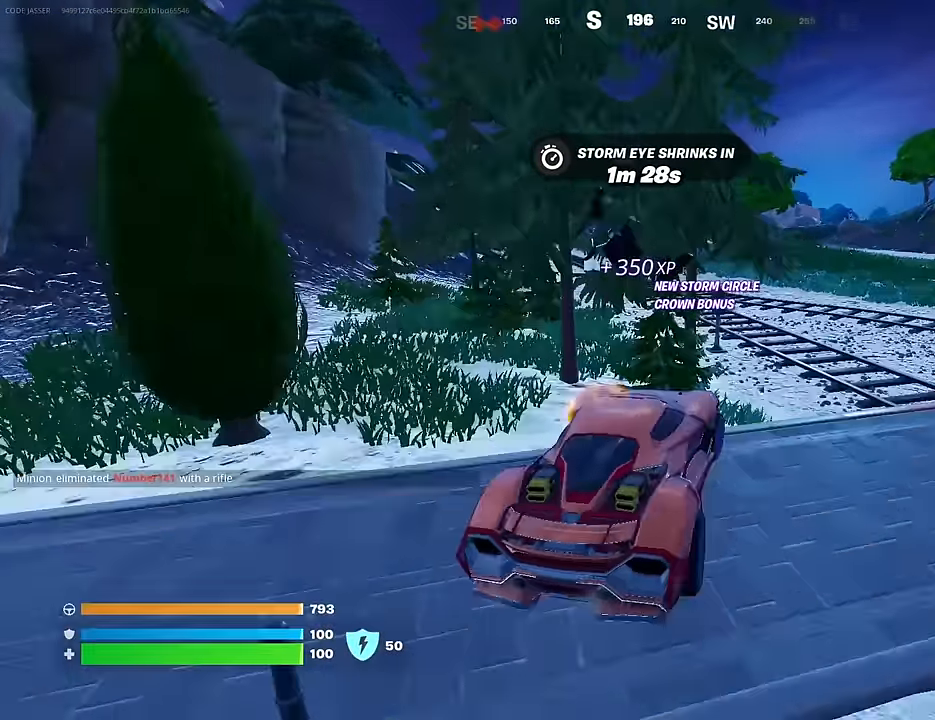
{"buttons": [], "left_stick": "down", "right_stick": "center", "events": [[500, "left_stick", "down"]]}
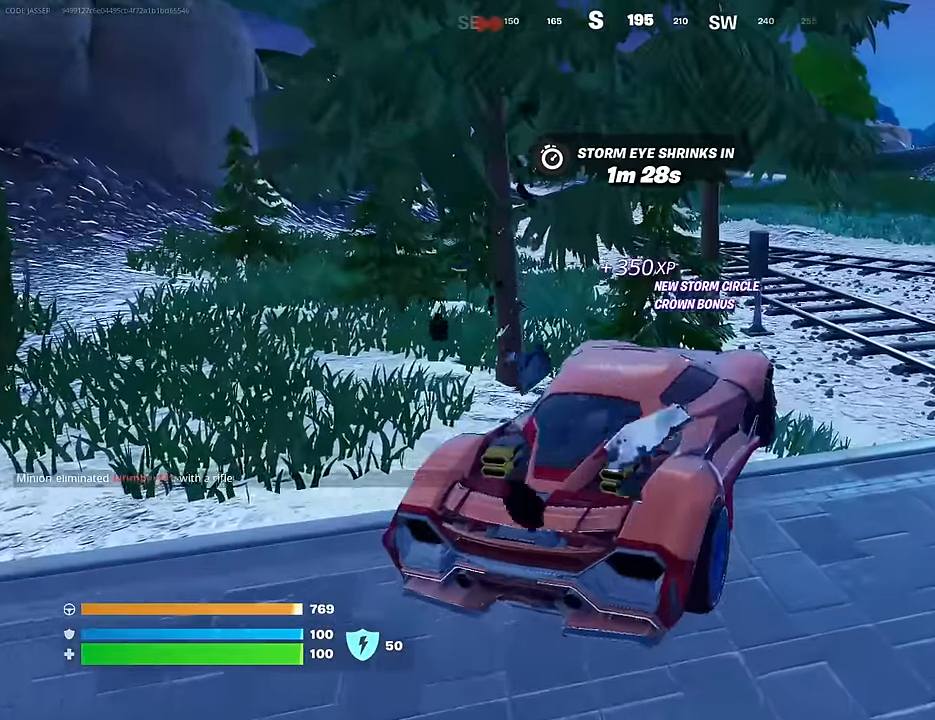
{"buttons": [], "left_stick": "down-left", "right_stick": "center", "events": [[100, "right_stick", "right"], [250, "right_stick", "center"], [400, "left_stick", "down-left"]]}
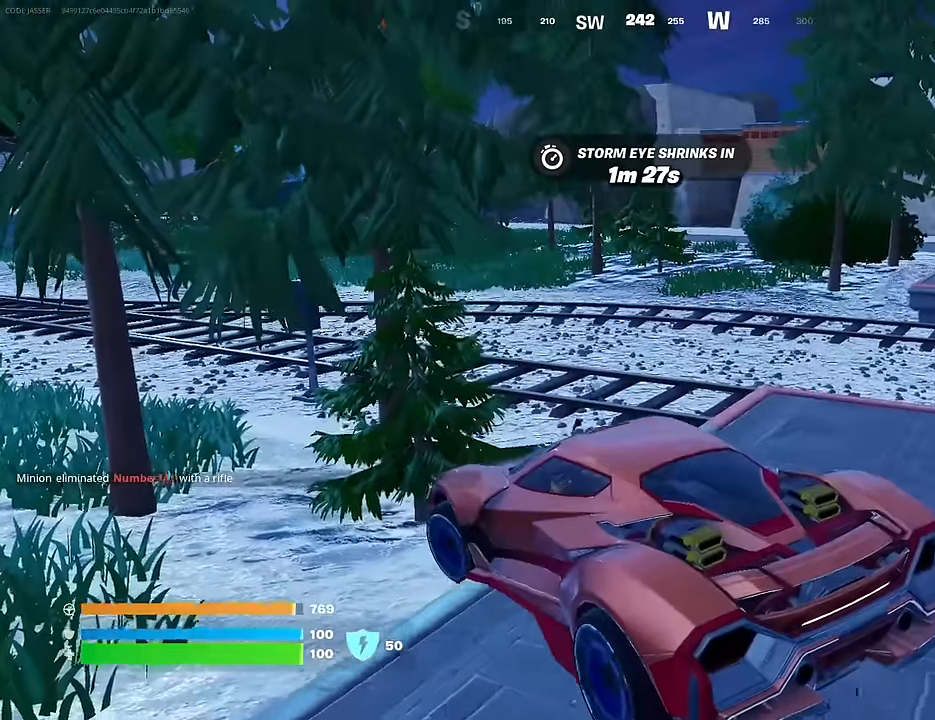
{"buttons": [], "left_stick": "up-right", "right_stick": "left", "events": [[33, "left_stick", "left"], [217, "left_stick", "up"], [267, "left_stick", "up-right"], [417, "right_stick", "left"]]}
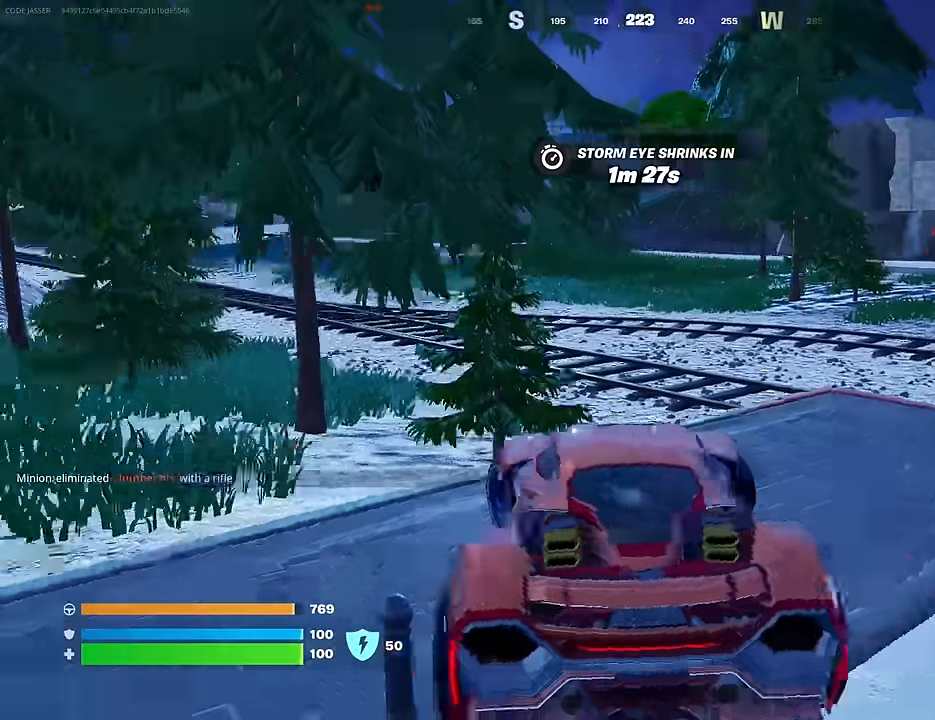
{"buttons": ["TRIANGLE"], "left_stick": "up-right", "right_stick": "center", "events": [[50, "right_stick", "center"], [450, "TRIANGLE", "down"]]}
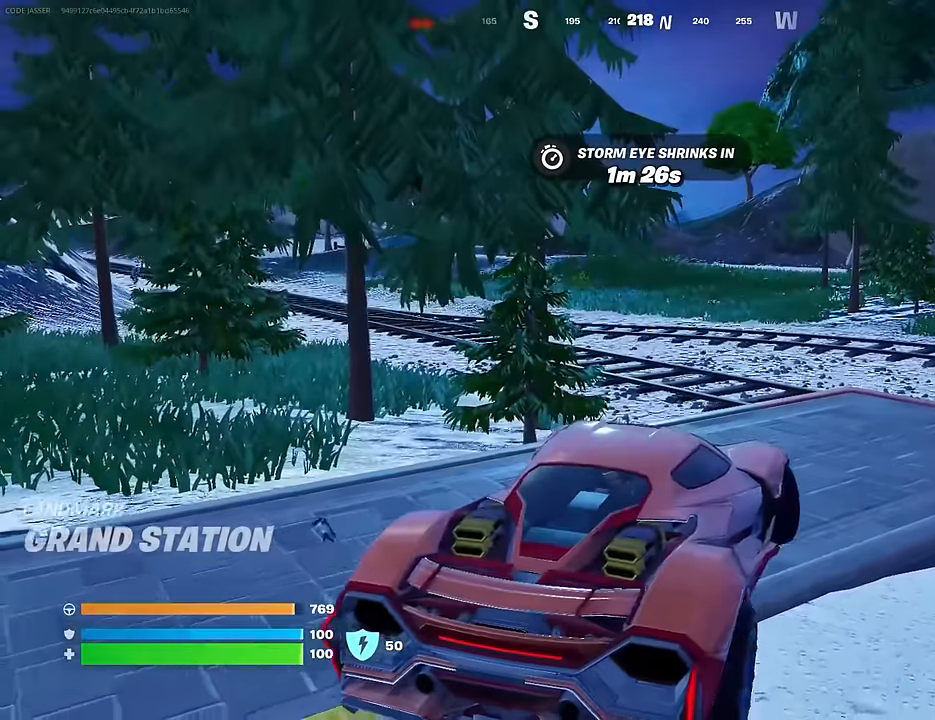
{"buttons": [], "left_stick": "up", "right_stick": "center", "events": [[50, "left_stick", "up"], [100, "TRIANGLE", "up"], [250, "left_stick", "up-right"], [383, "R3", "down"], [450, "left_stick", "up"], [483, "R3", "up"]]}
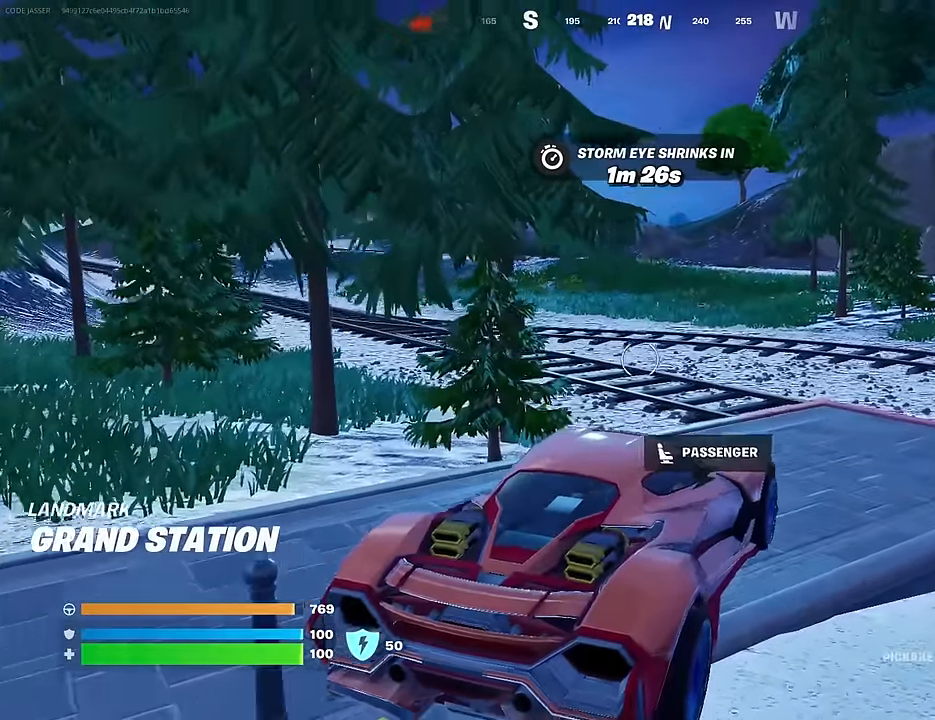
{"buttons": [], "left_stick": "up-right", "right_stick": "up-left", "events": [[350, "R3", "down"], [417, "R3", "up"], [450, "right_stick", "up-left"], [500, "left_stick", "up-right"]]}
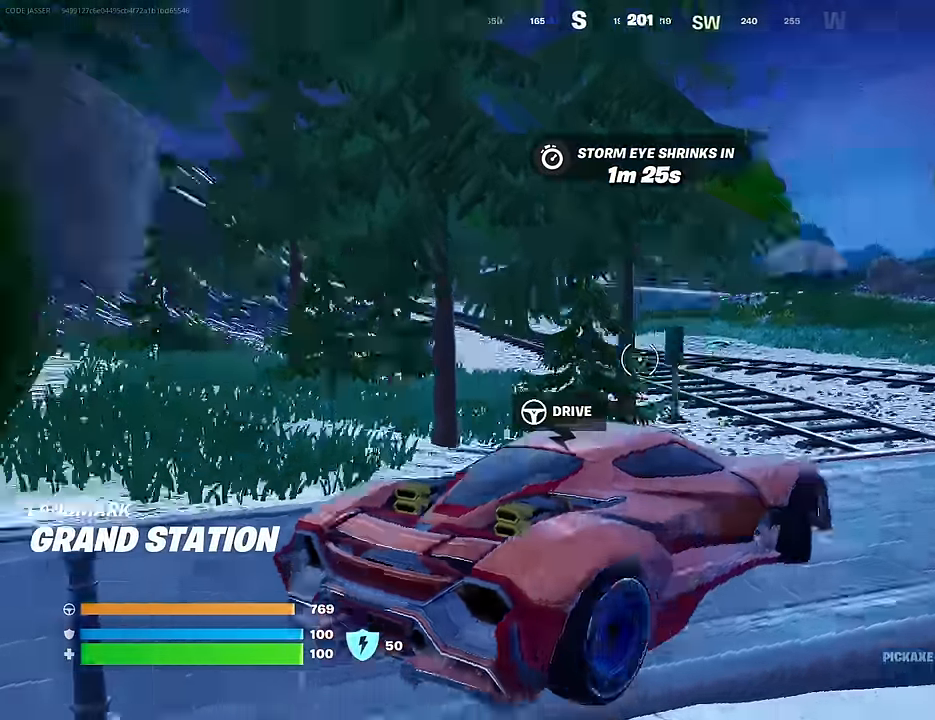
{"buttons": [], "left_stick": "up-right", "right_stick": "center", "events": [[133, "right_stick", "center"]]}
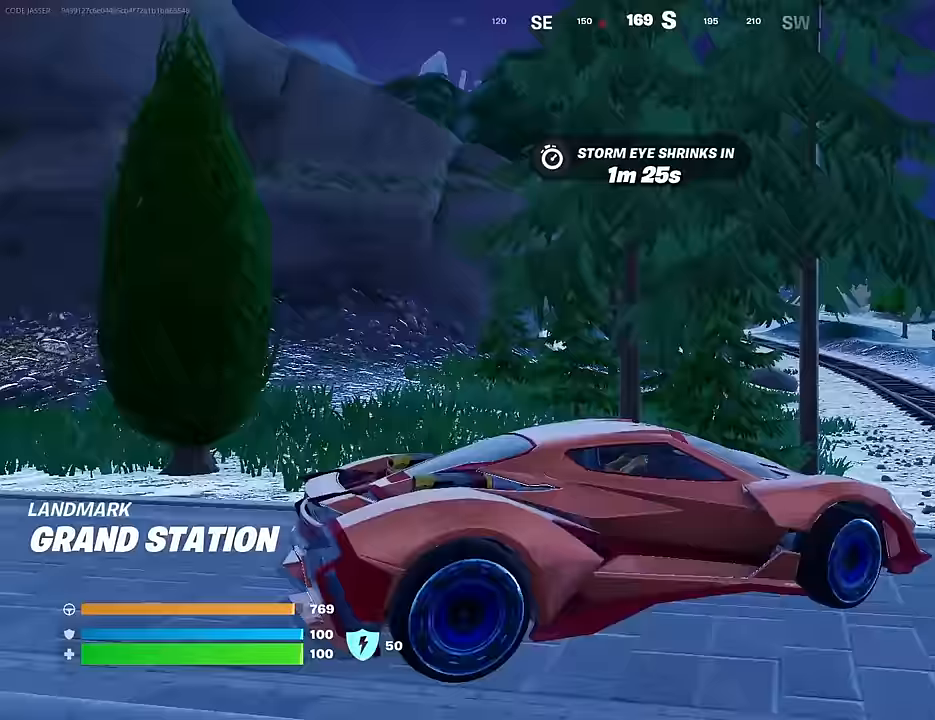
{"buttons": [], "left_stick": "up-left", "right_stick": "center", "events": [[333, "left_stick", "up"], [450, "left_stick", "up-left"]]}
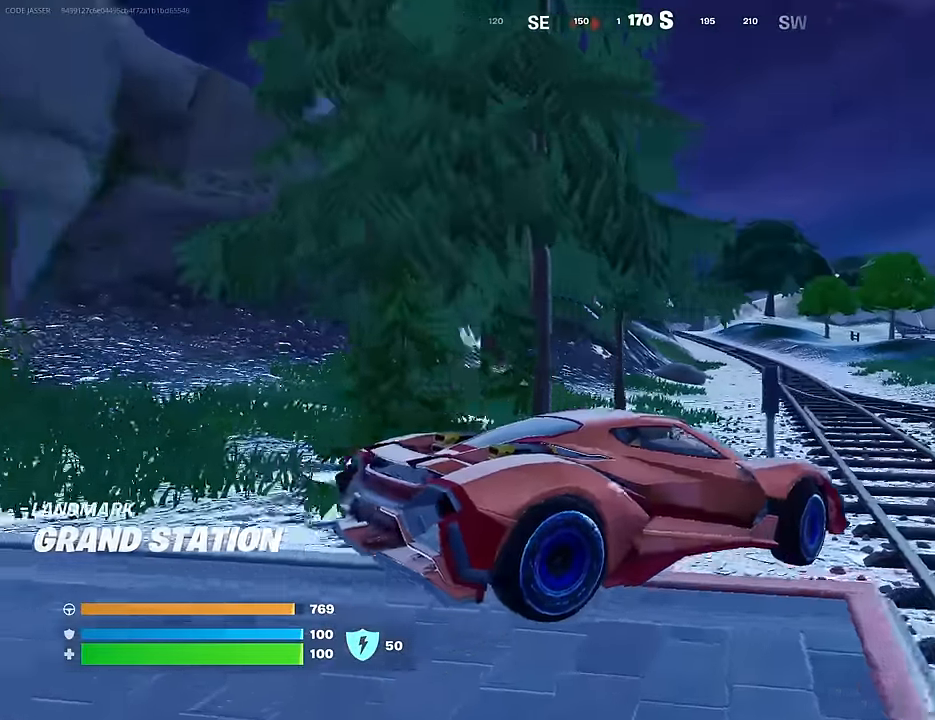
{"buttons": [], "left_stick": "up-left", "right_stick": "center", "events": []}
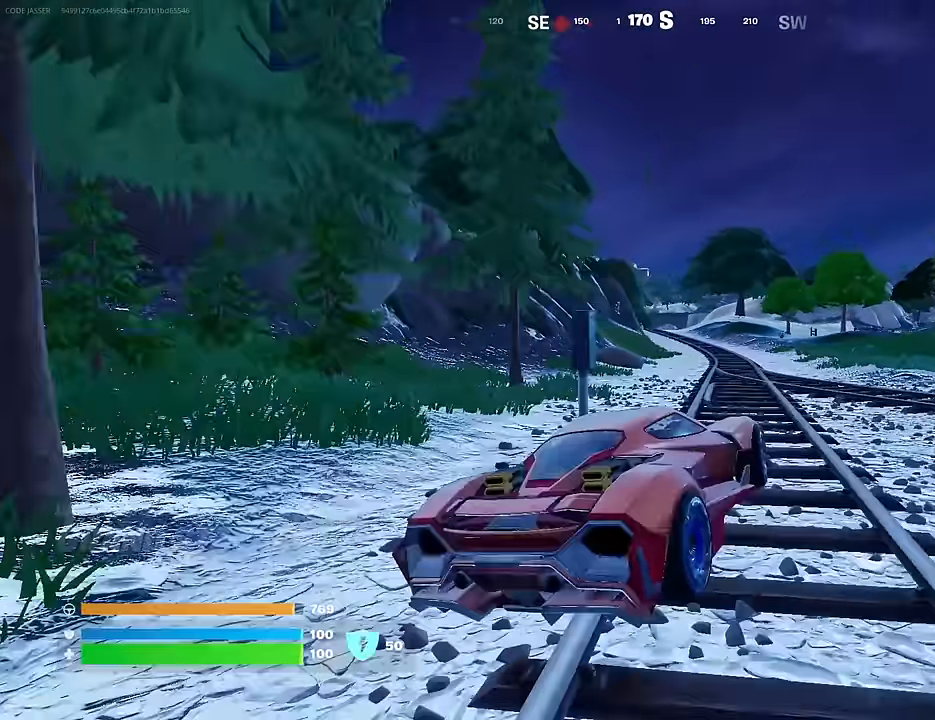
{"buttons": ["L3"], "left_stick": "up", "right_stick": "center", "events": [[450, "L3", "down"], [500, "left_stick", "up"]]}
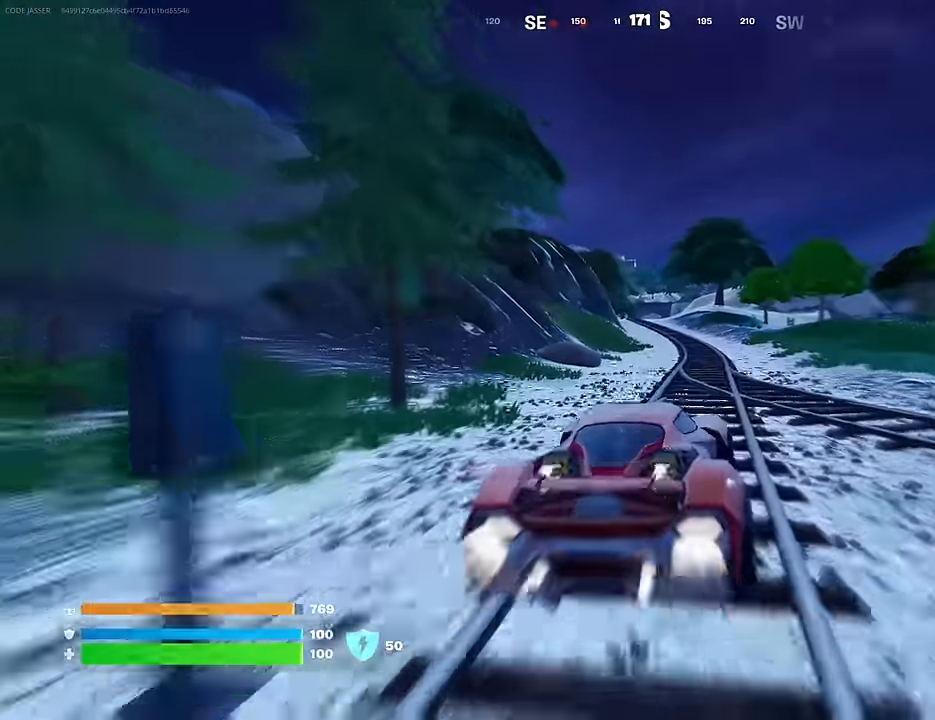
{"buttons": ["L3"], "left_stick": "up-right", "right_stick": "center", "events": [[83, "right_stick", "left"], [200, "right_stick", "center"], [417, "left_stick", "up-right"]]}
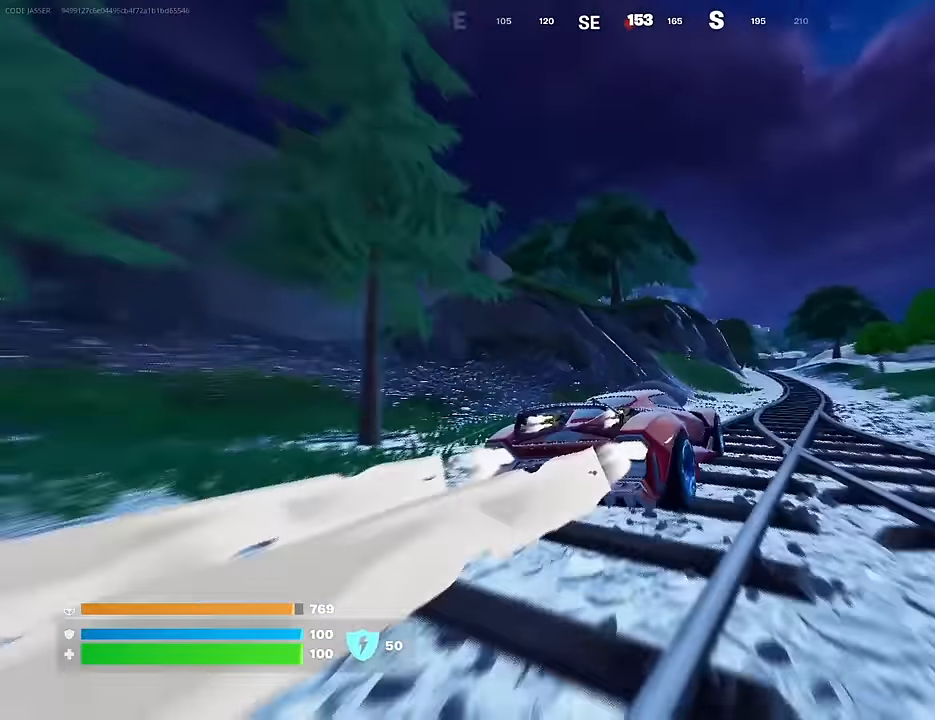
{"buttons": [], "left_stick": "up-right", "right_stick": "center", "events": [[433, "L3", "up"]]}
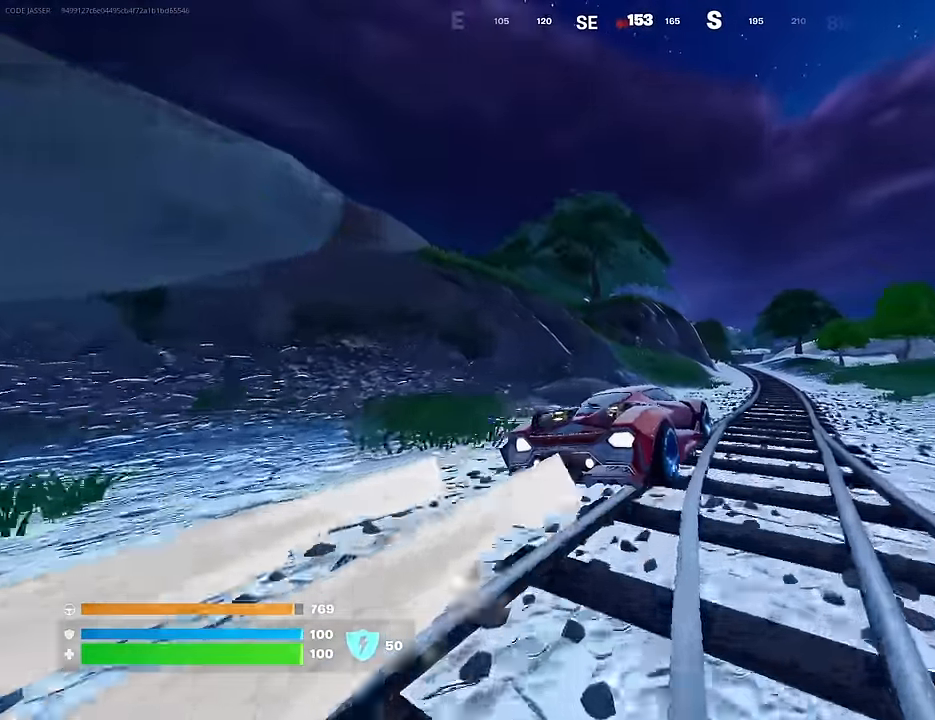
{"buttons": [], "left_stick": "up-left", "right_stick": "center", "events": [[67, "left_stick", "up-left"], [200, "left_stick", "left"], [500, "left_stick", "up-left"]]}
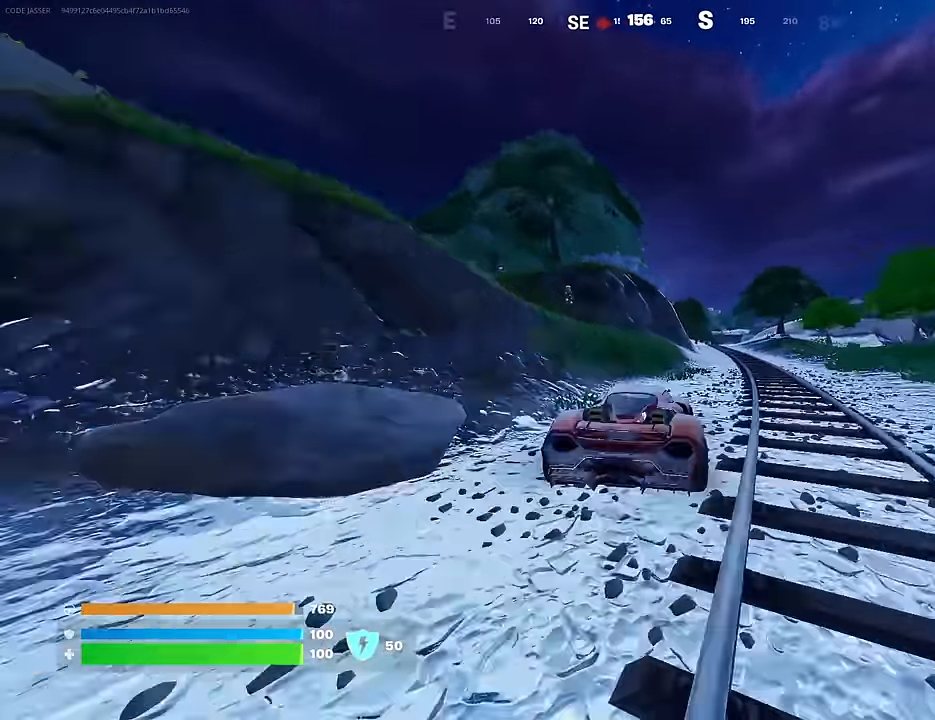
{"buttons": ["L3"], "left_stick": "left", "right_stick": "center", "events": [[183, "right_stick", "up-left"], [250, "L3", "down"], [283, "right_stick", "center"], [500, "left_stick", "left"]]}
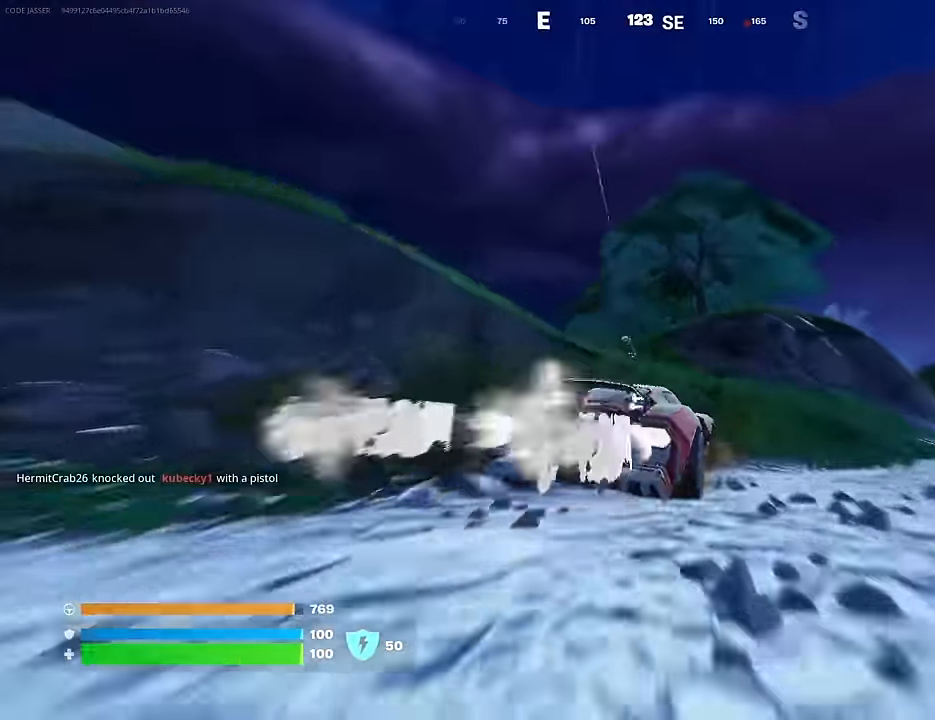
{"buttons": [], "left_stick": "left", "right_stick": "left", "events": [[167, "L3", "up"], [483, "right_stick", "left"]]}
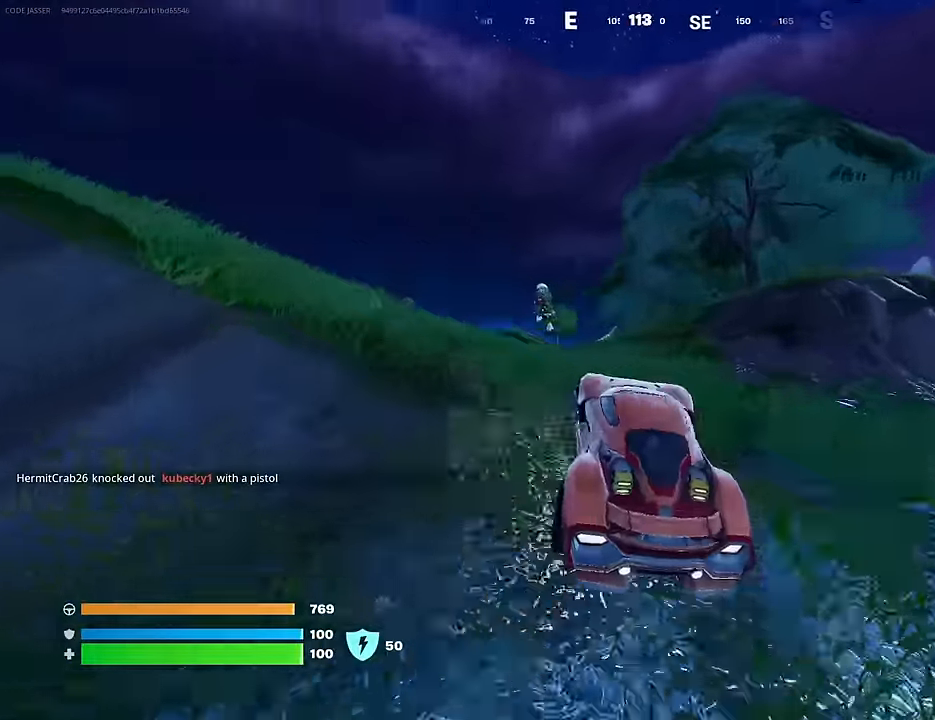
{"buttons": ["SQUARE"], "left_stick": "left", "right_stick": "center", "events": [[267, "right_stick", "center"], [333, "SQUARE", "down"]]}